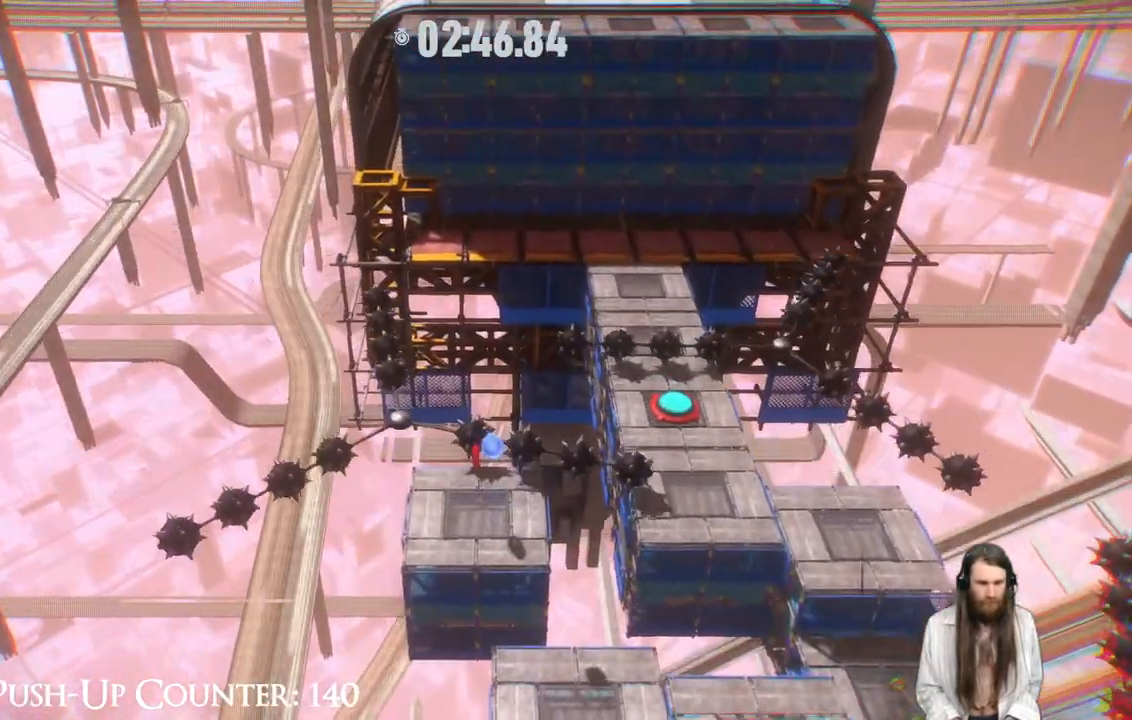
Gameplay with a controller (Xbox layout); each line is a JSON object with the inputs held at the frame after it. "events" lists button and stick changes between this image and that frame as [ms after this image, input, new state], when the widget could be followed in between. Not read: L3 R1.
{"buttons": [], "left_stick": "center", "right_stick": "center", "events": [[267, "left_stick", "center"]]}
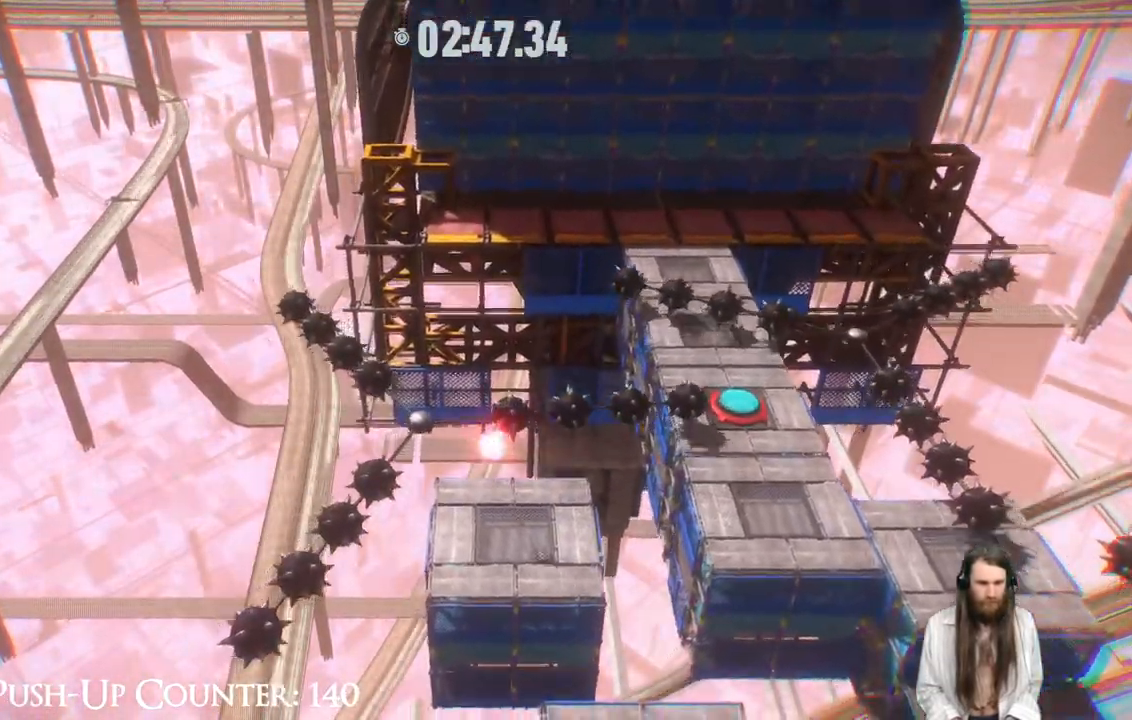
{"buttons": [], "left_stick": "right", "right_stick": "center", "events": [[133, "left_stick", "right"], [367, "A", "down"], [500, "A", "up"]]}
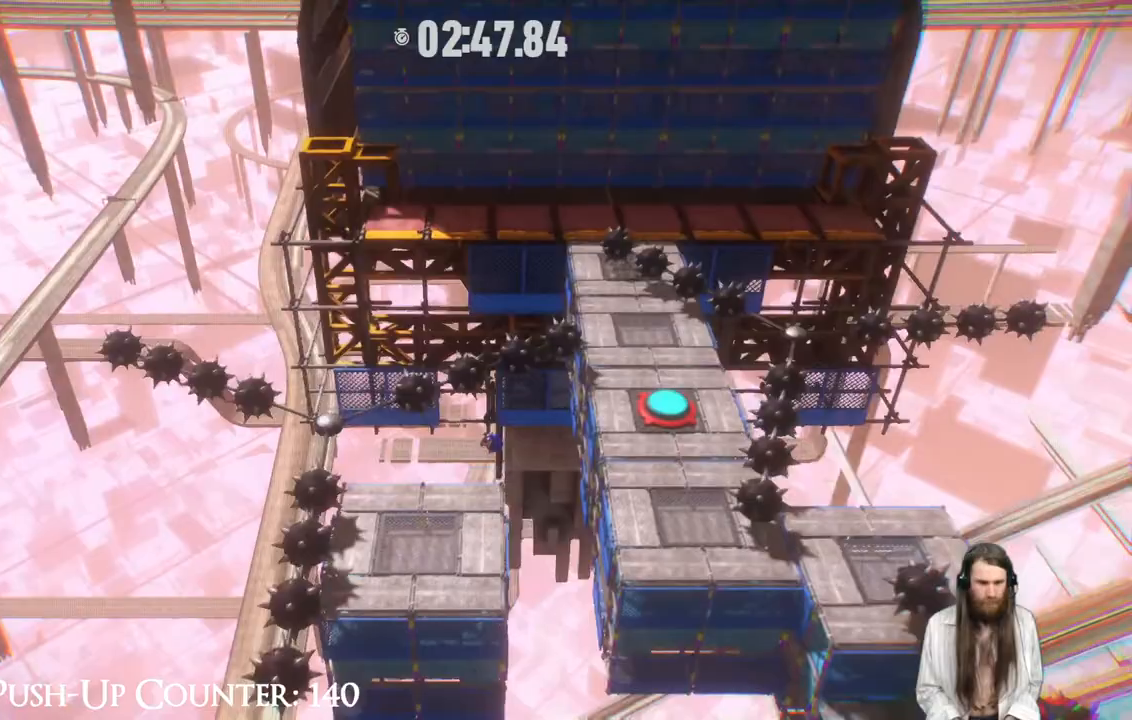
{"buttons": [], "left_stick": "center", "right_stick": "center", "events": [[350, "A", "down"], [350, "left_stick", "center"], [500, "A", "up"]]}
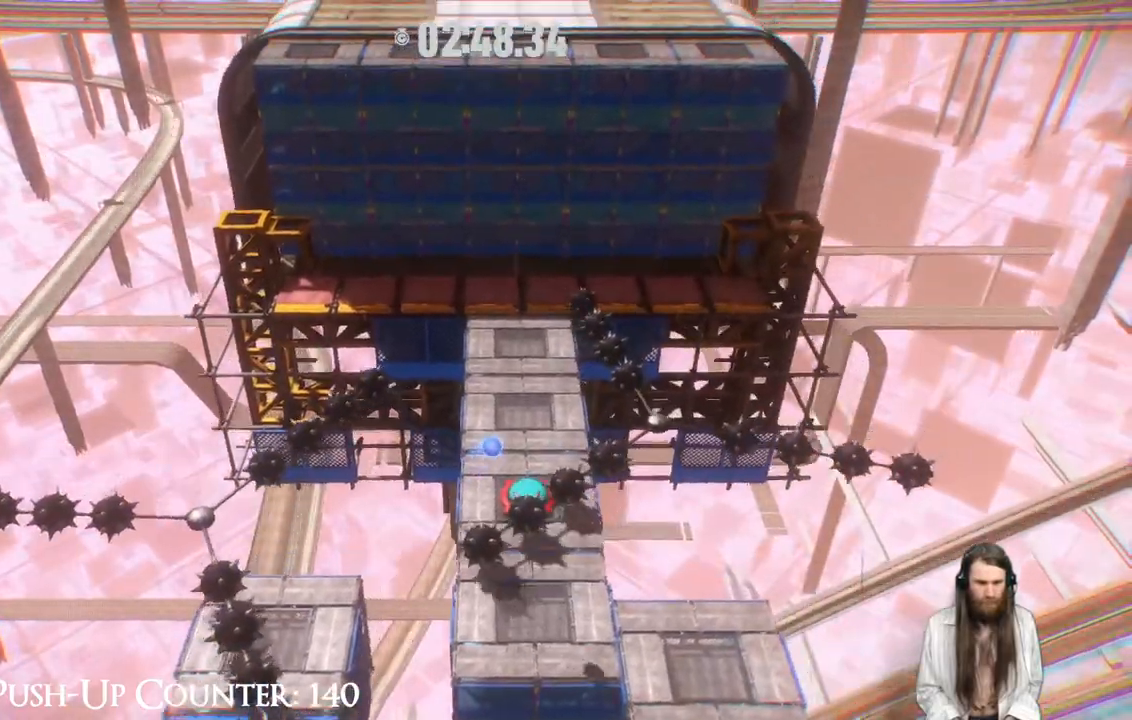
{"buttons": [], "left_stick": "up", "right_stick": "center", "events": [[283, "left_stick", "up"]]}
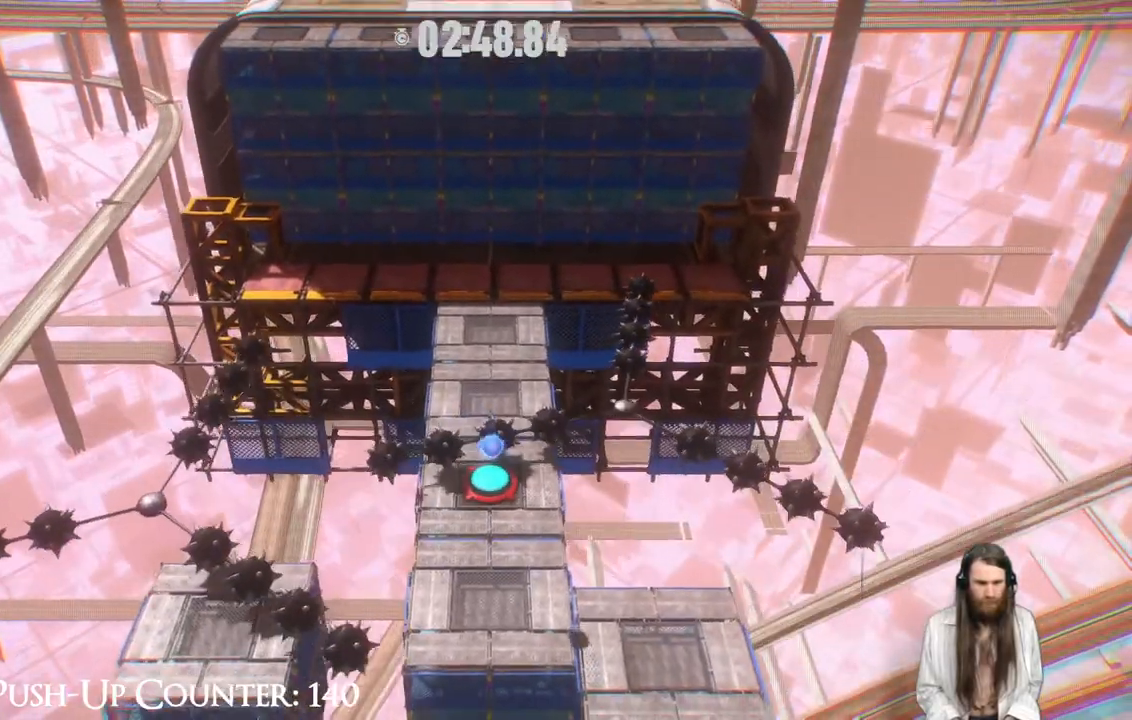
{"buttons": [], "left_stick": "up-left", "right_stick": "center", "events": [[33, "left_stick", "center"], [83, "left_stick", "up"], [483, "left_stick", "up-left"]]}
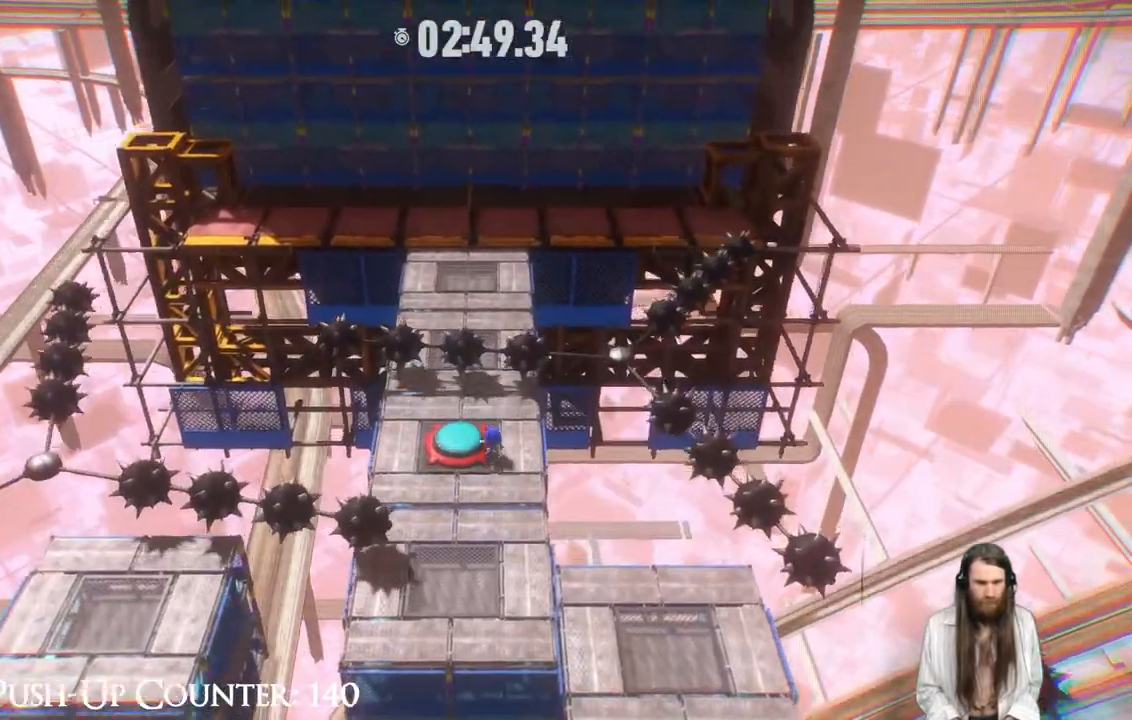
{"buttons": [], "left_stick": "center", "right_stick": "center", "events": [[183, "left_stick", "center"]]}
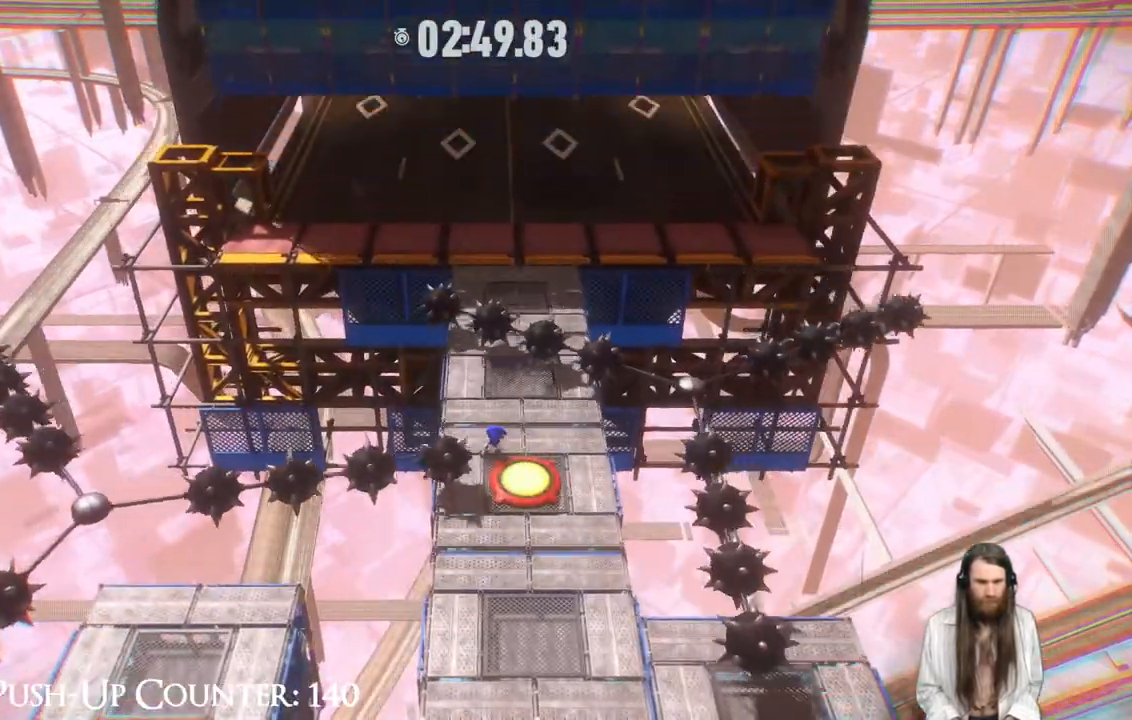
{"buttons": [], "left_stick": "up", "right_stick": "center", "events": [[50, "left_stick", "up"]]}
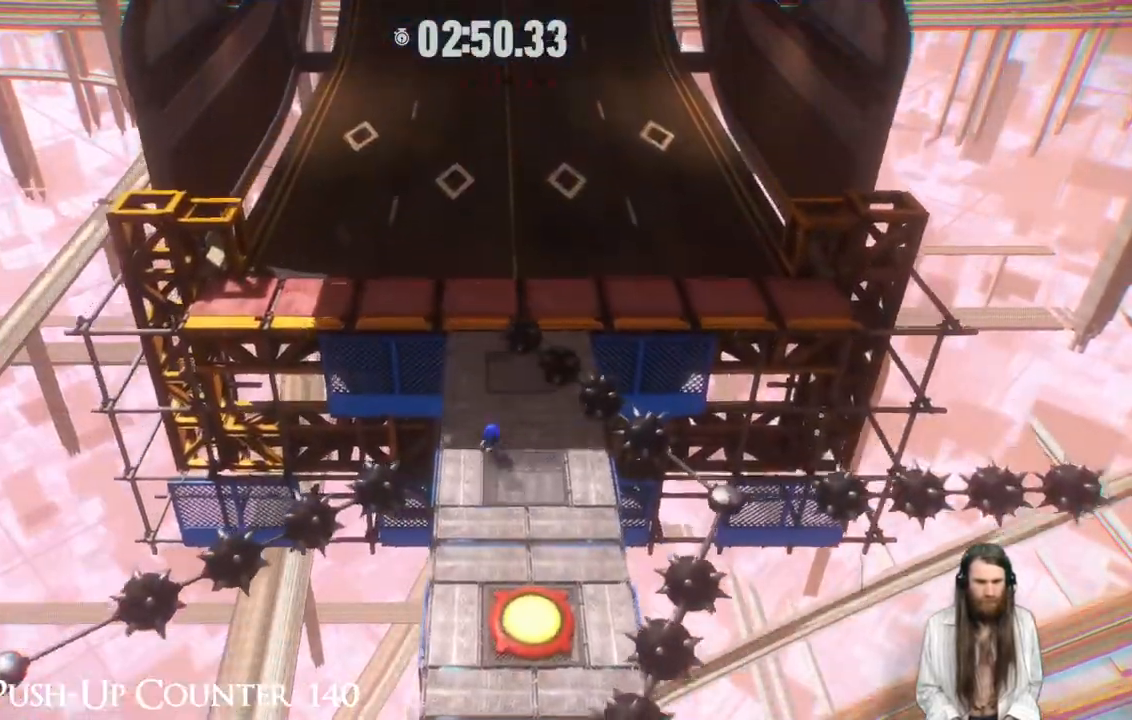
{"buttons": ["R2"], "left_stick": "up", "right_stick": "center", "events": [[167, "R2", "down"]]}
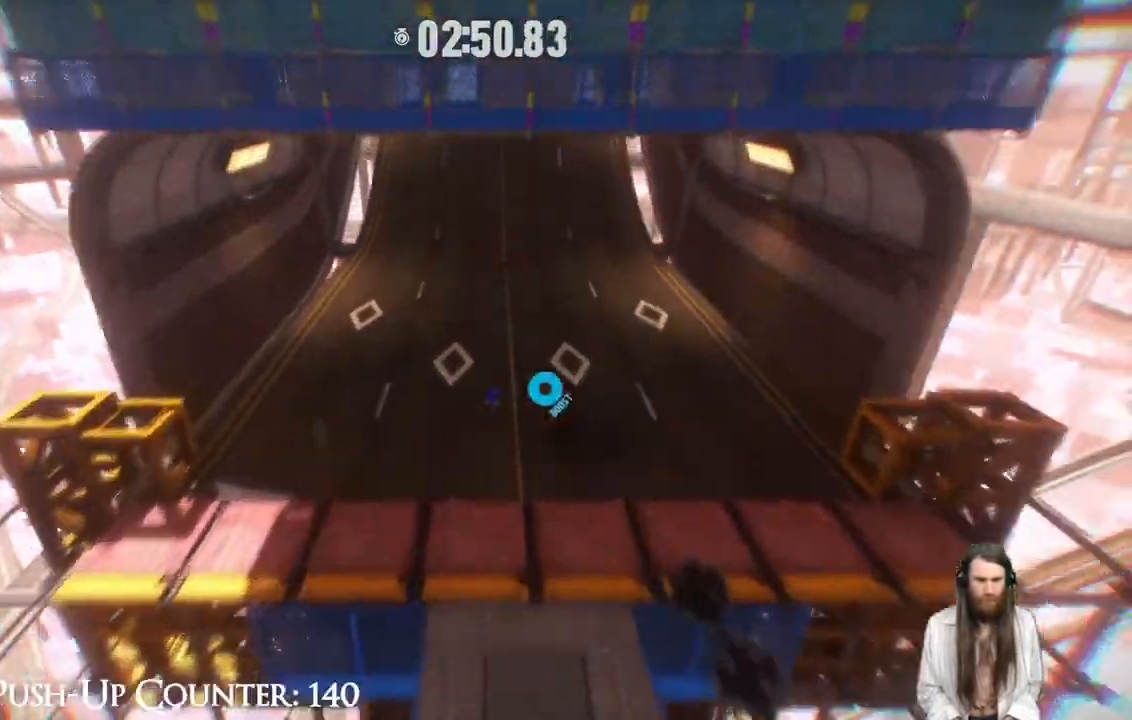
{"buttons": ["R2"], "left_stick": "up", "right_stick": "center", "events": []}
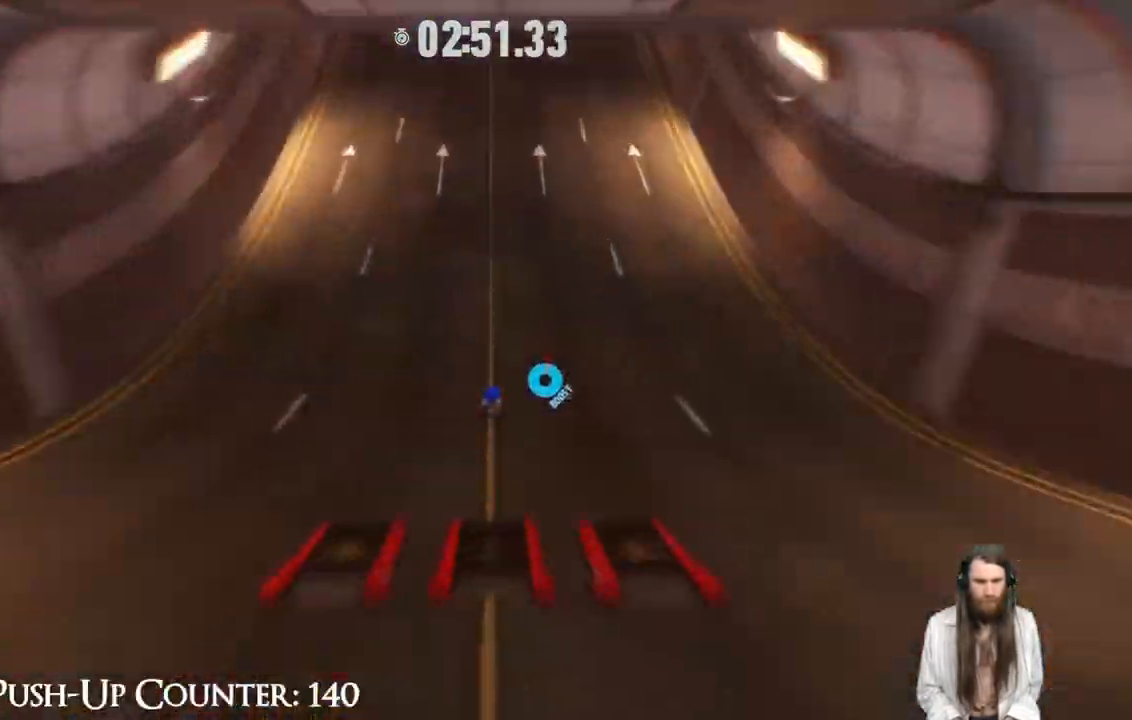
{"buttons": ["R2"], "left_stick": "up", "right_stick": "center", "events": []}
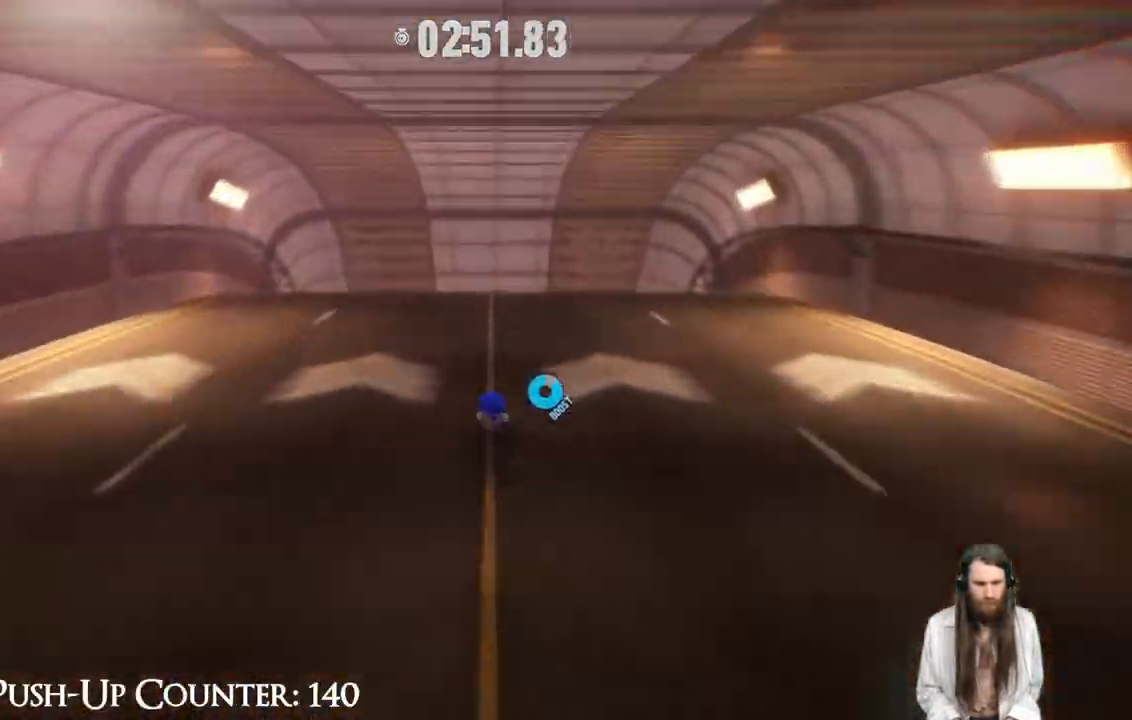
{"buttons": ["R2"], "left_stick": "up", "right_stick": "center", "events": []}
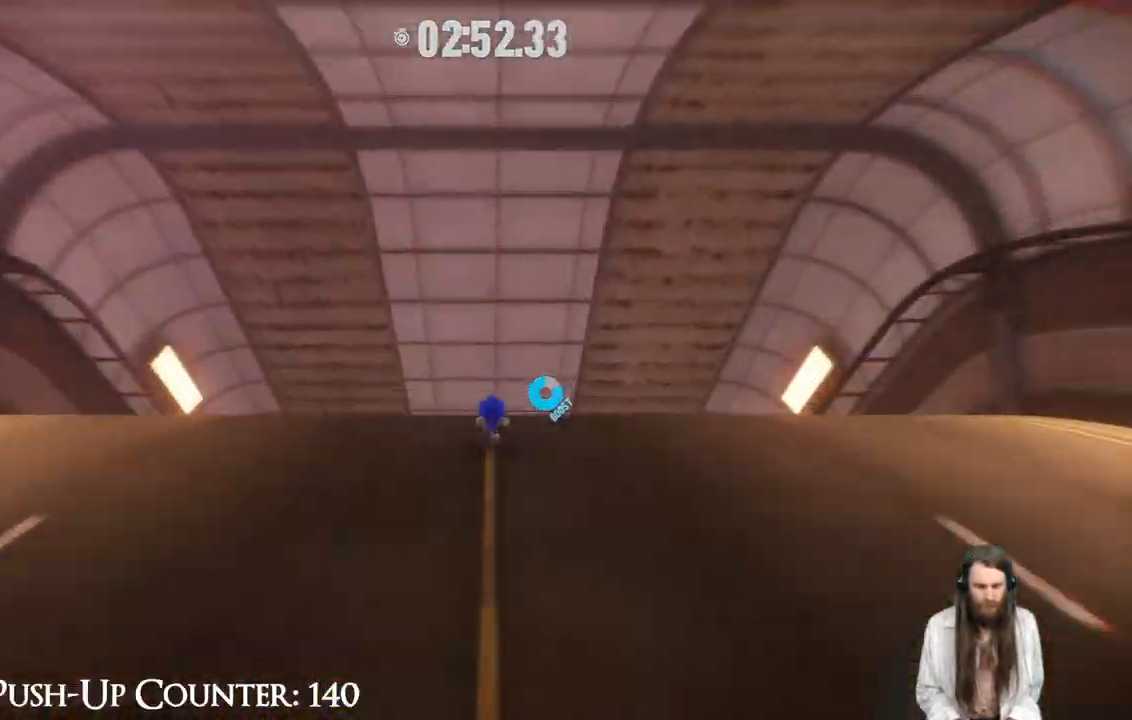
{"buttons": ["R2"], "left_stick": "up", "right_stick": "center", "events": []}
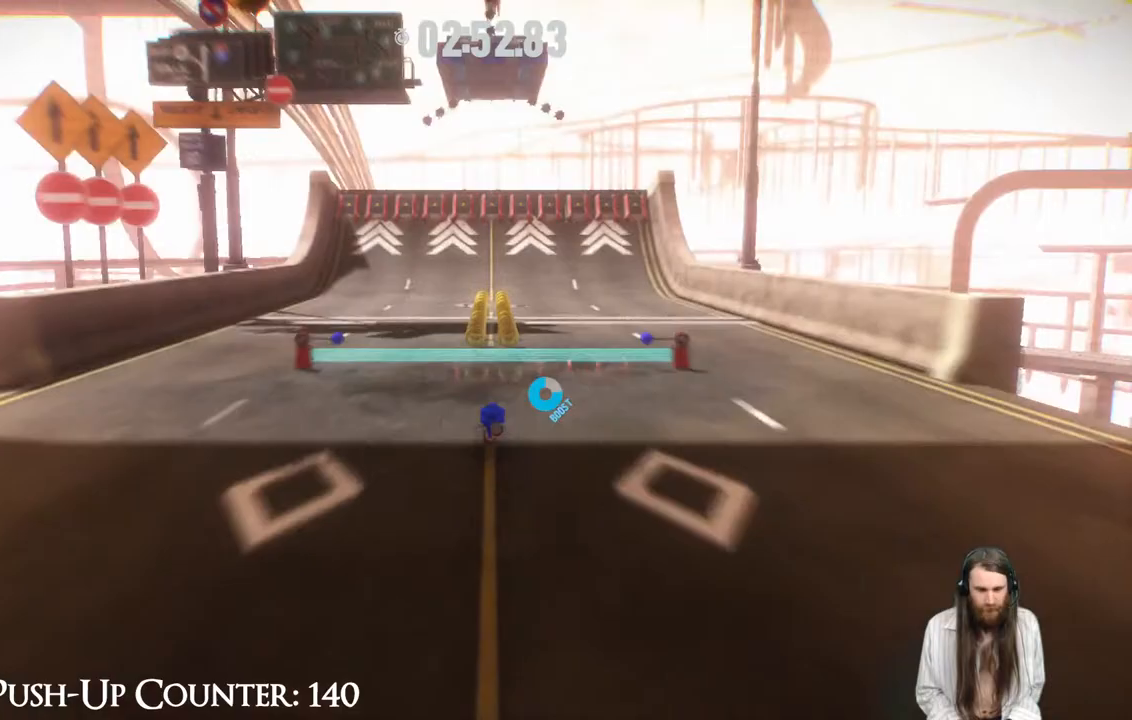
{"buttons": ["R2"], "left_stick": "up", "right_stick": "center", "events": []}
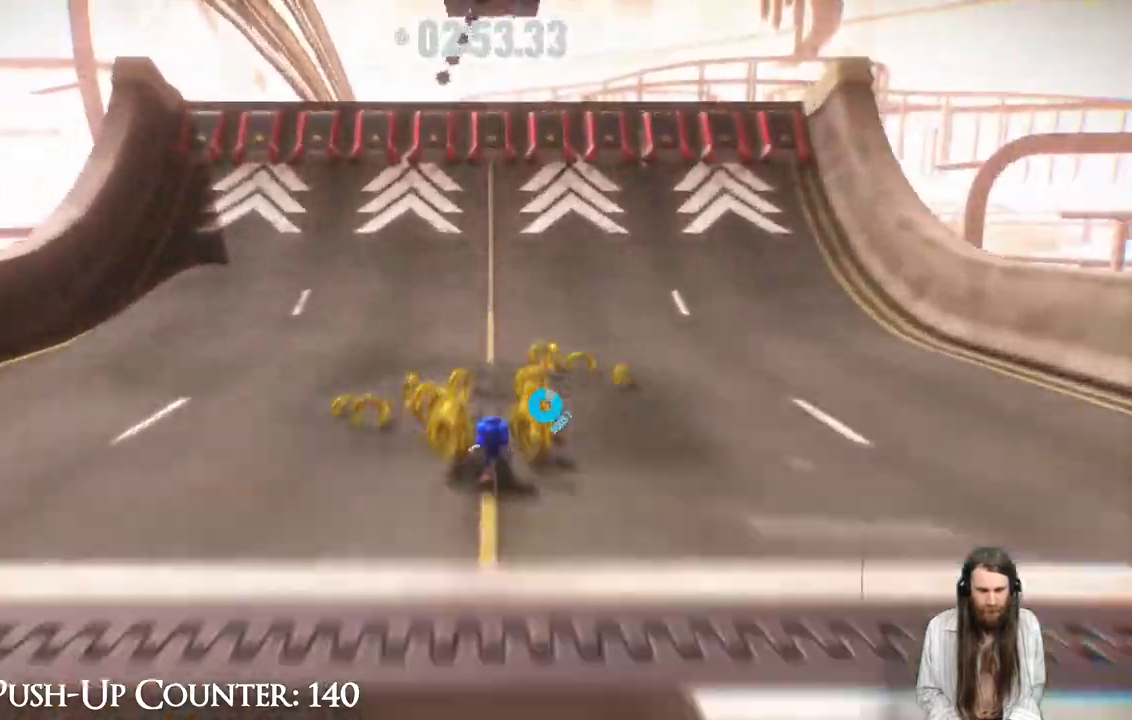
{"buttons": ["R2"], "left_stick": "up", "right_stick": "center", "events": []}
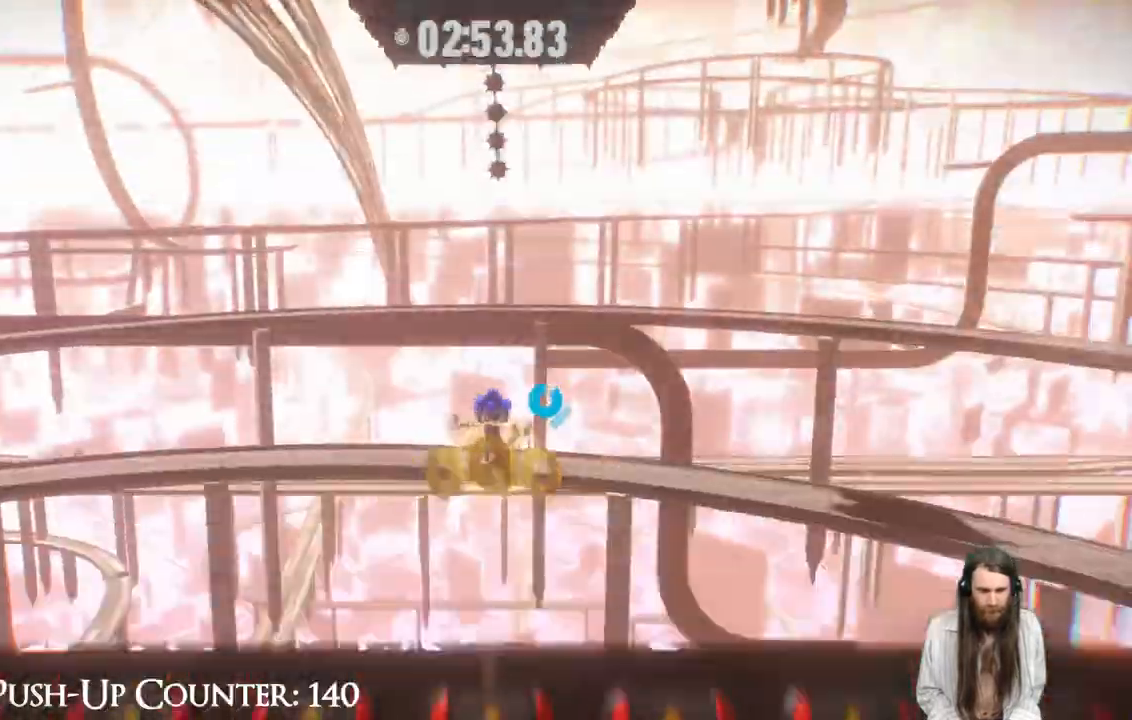
{"buttons": ["R2"], "left_stick": "up", "right_stick": "center", "events": []}
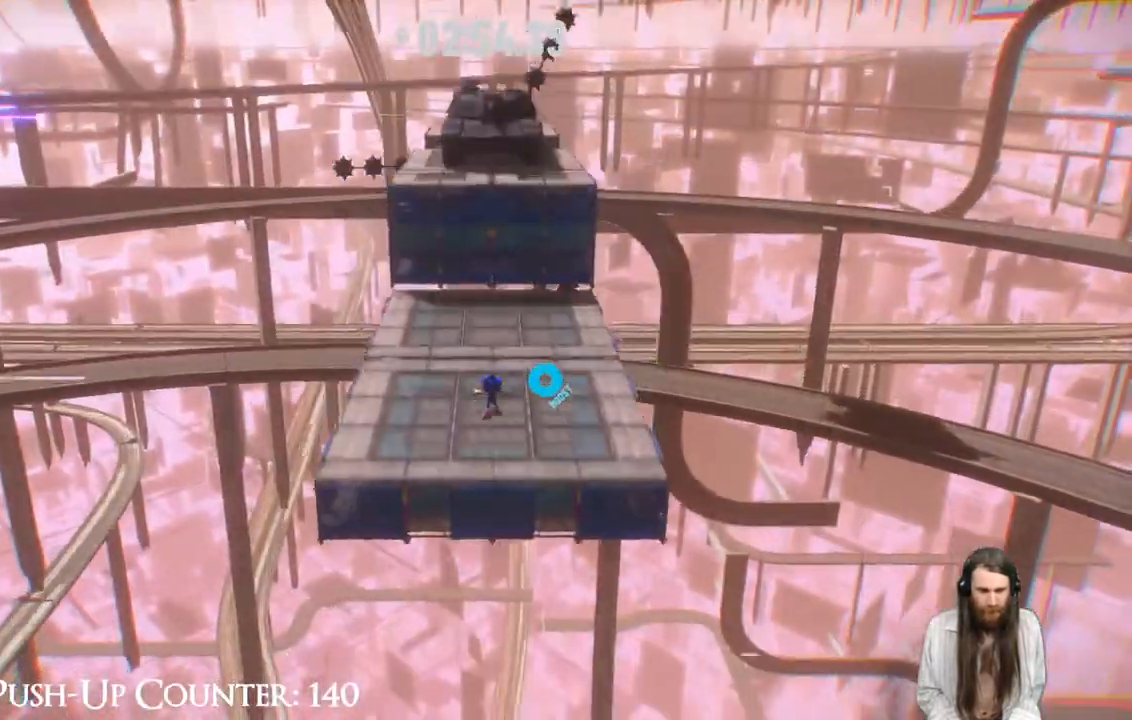
{"buttons": [], "left_stick": "up", "right_stick": "center", "events": [[267, "R2", "up"]]}
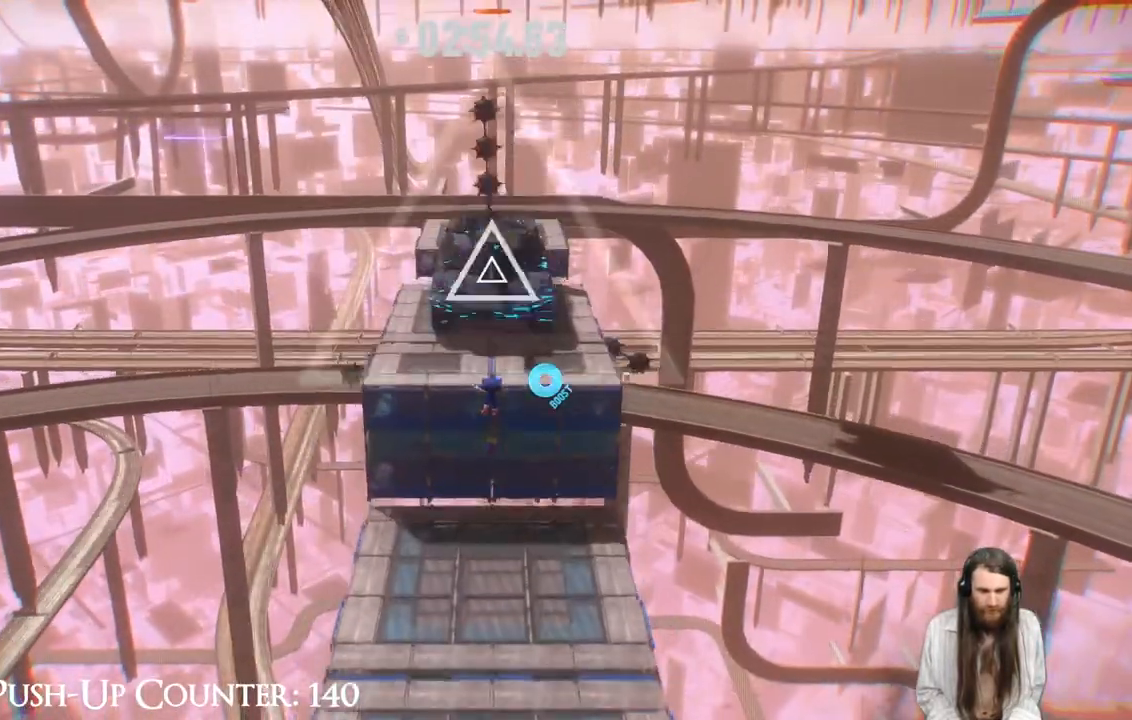
{"buttons": ["R2"], "left_stick": "up", "right_stick": "center", "events": [[117, "R2", "down"], [300, "X", "down"], [483, "X", "up"]]}
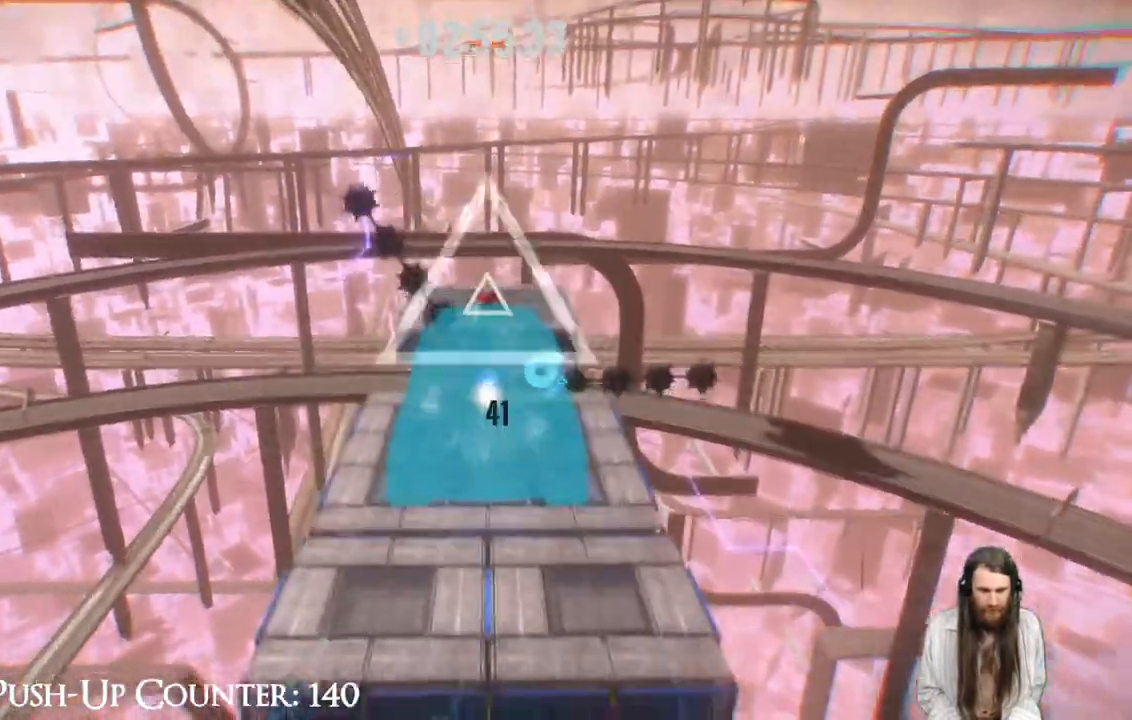
{"buttons": [], "left_stick": "up", "right_stick": "center", "events": [[150, "R2", "up"]]}
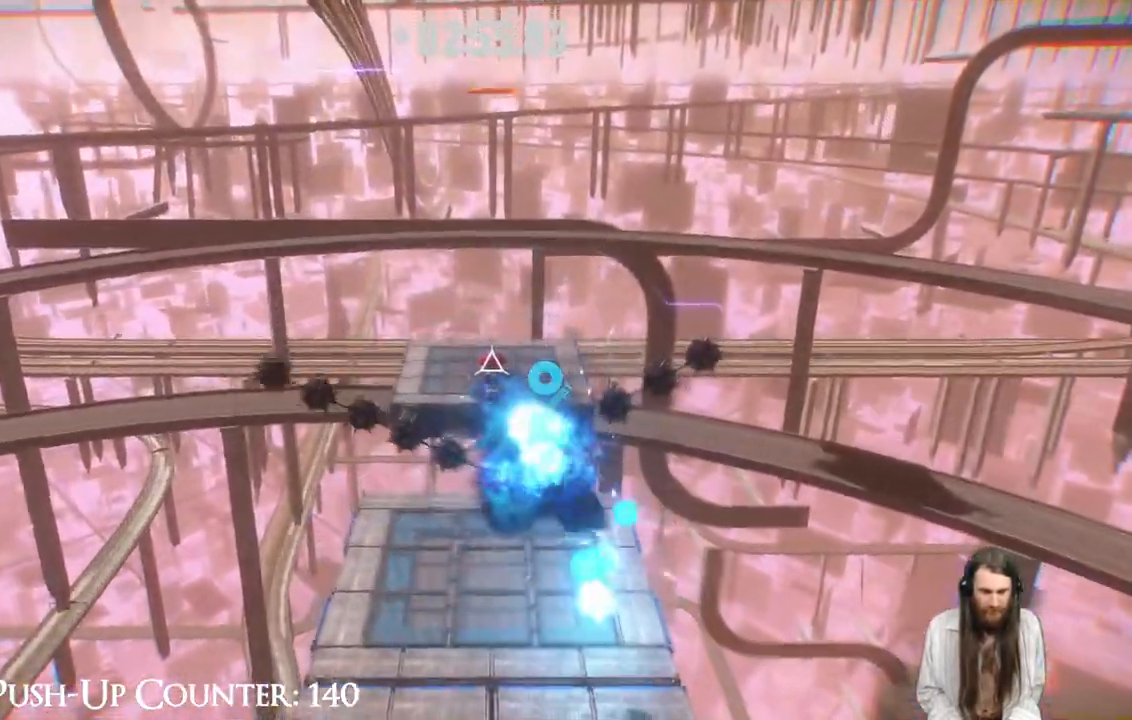
{"buttons": ["X"], "left_stick": "up", "right_stick": "center", "events": [[17, "X", "down"], [150, "X", "up"], [233, "X", "down"]]}
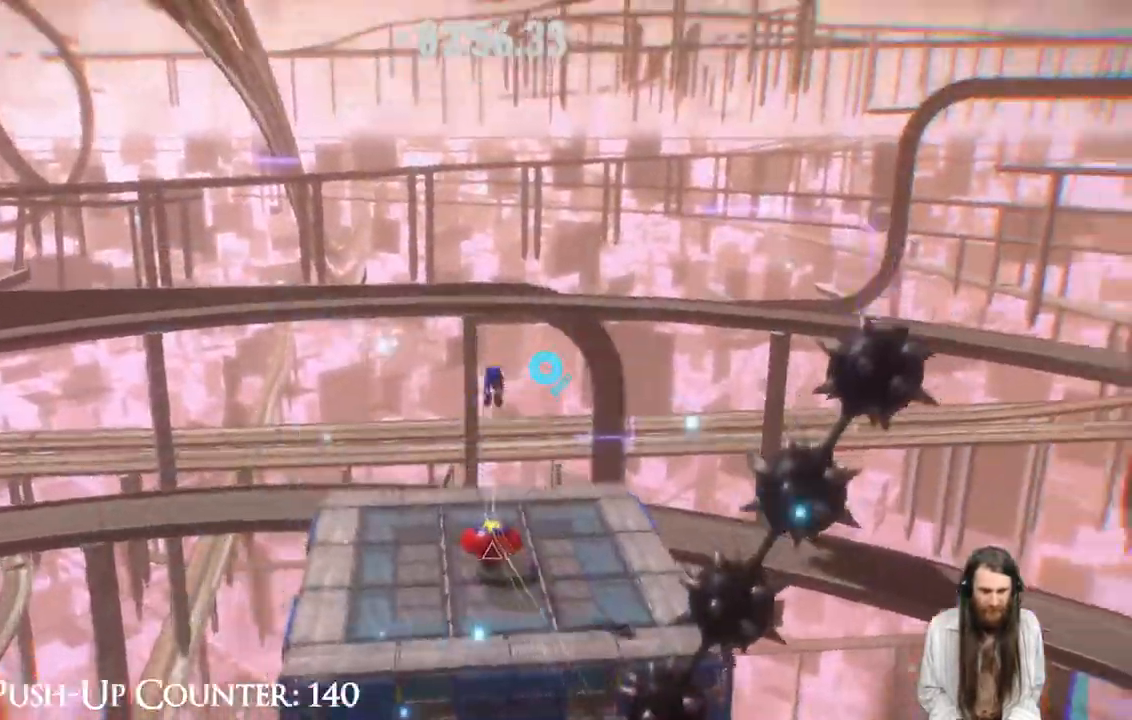
{"buttons": [], "left_stick": "up", "right_stick": "center", "events": [[117, "X", "up"]]}
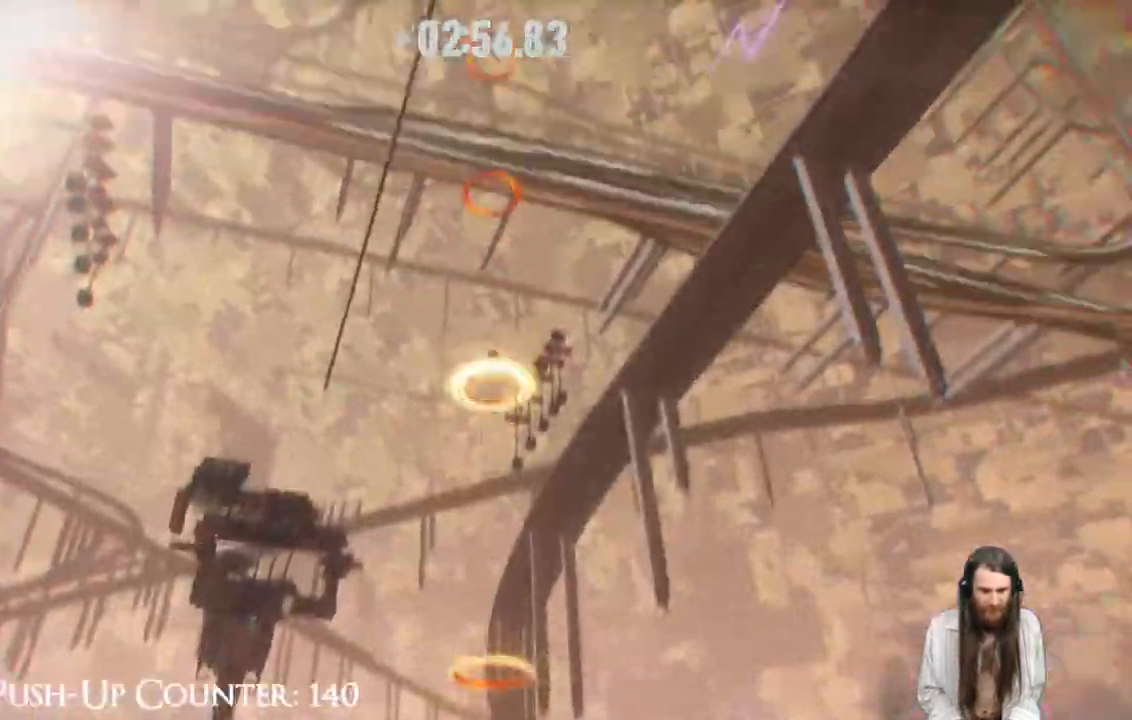
{"buttons": [], "left_stick": "up", "right_stick": "center", "events": []}
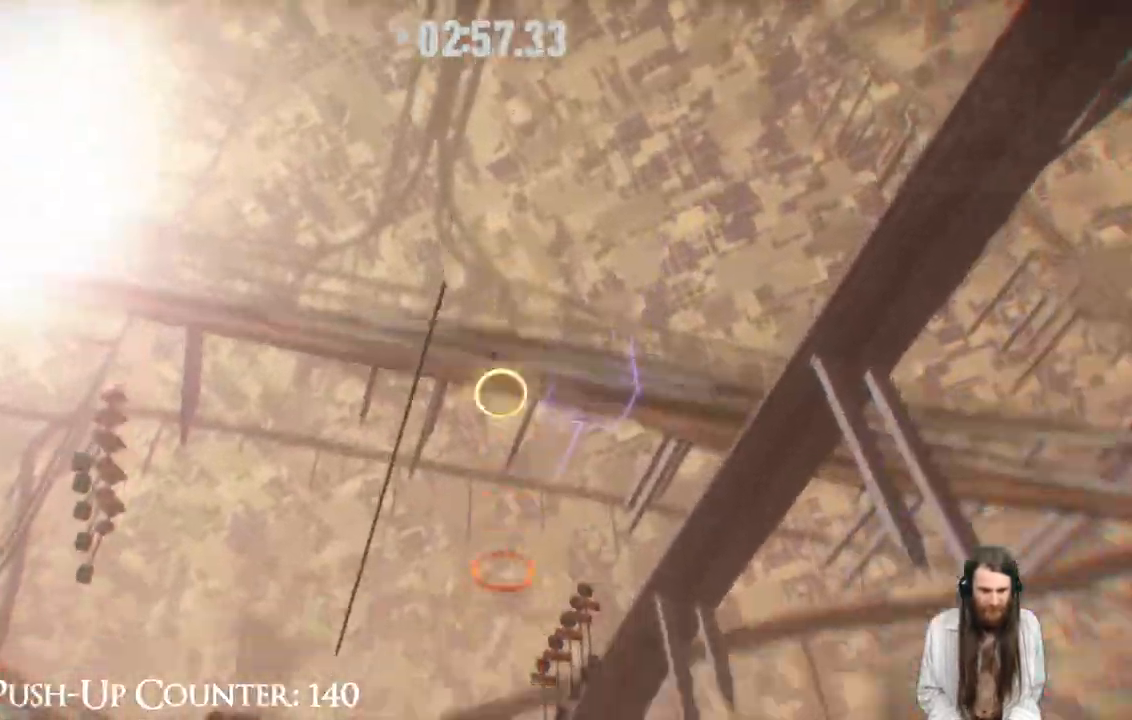
{"buttons": [], "left_stick": "up", "right_stick": "center", "events": []}
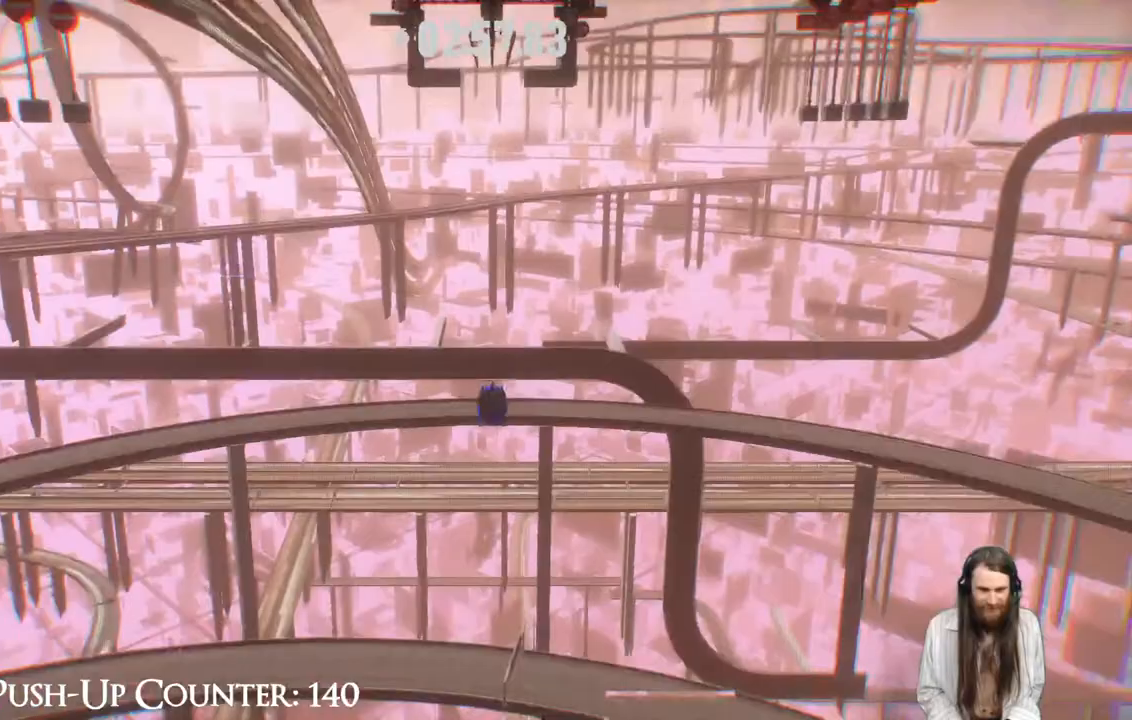
{"buttons": [], "left_stick": "up", "right_stick": "center", "events": []}
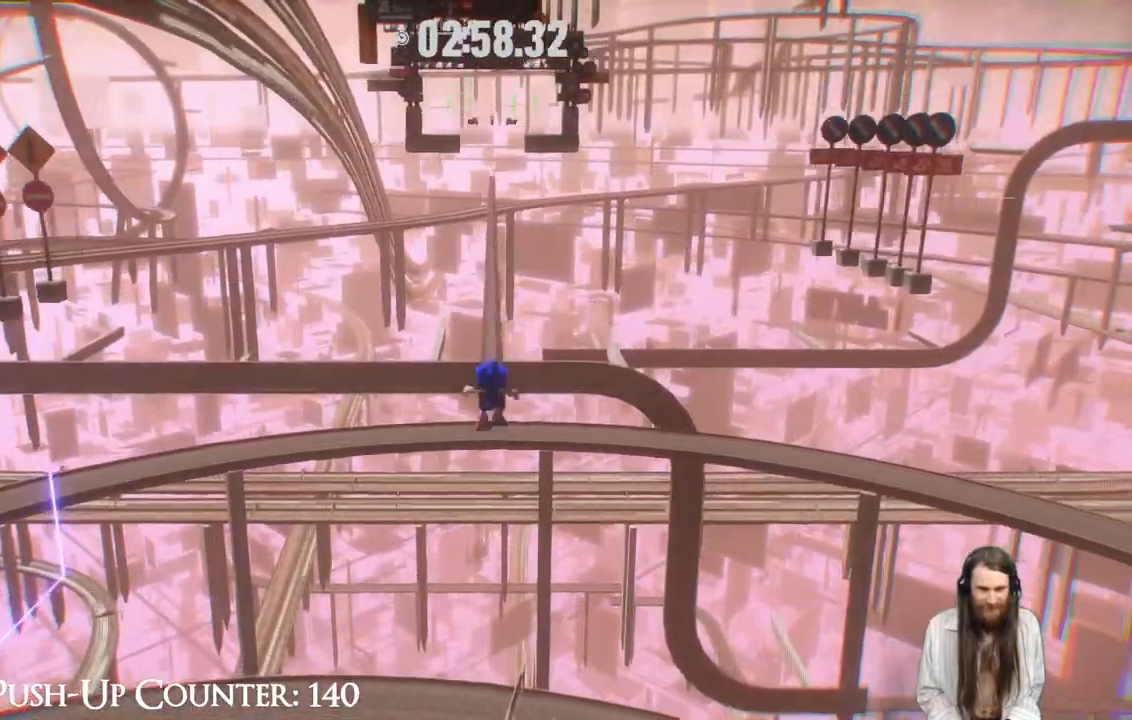
{"buttons": [], "left_stick": "up", "right_stick": "center", "events": []}
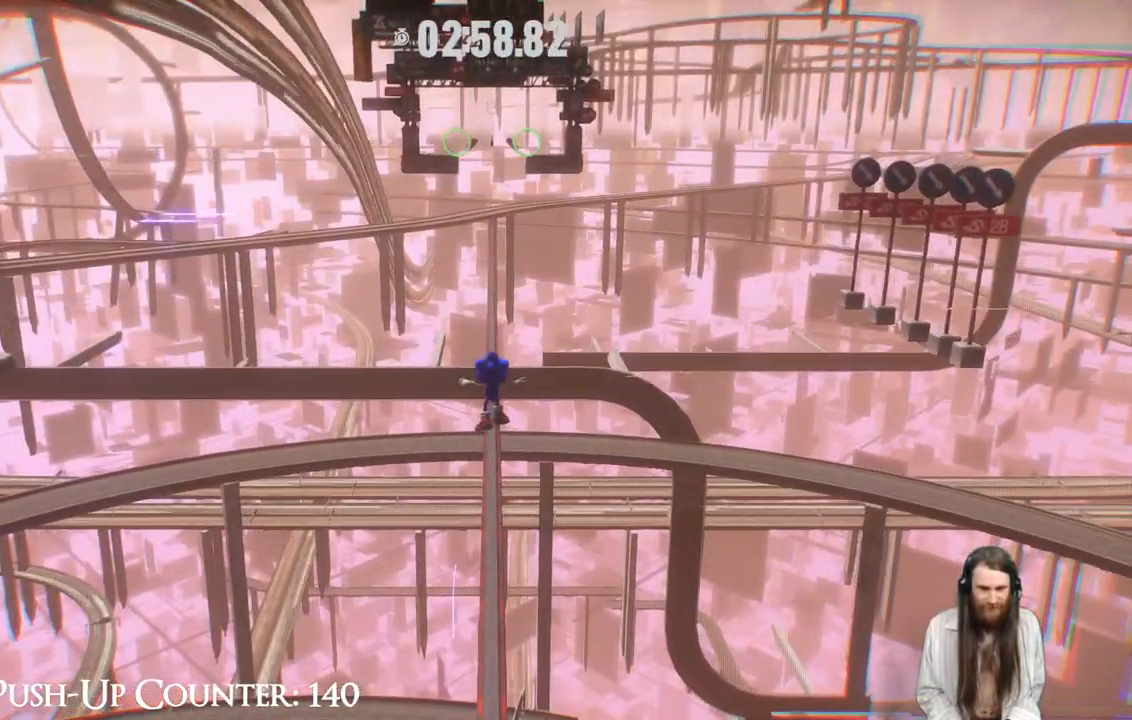
{"buttons": [], "left_stick": "up", "right_stick": "center", "events": []}
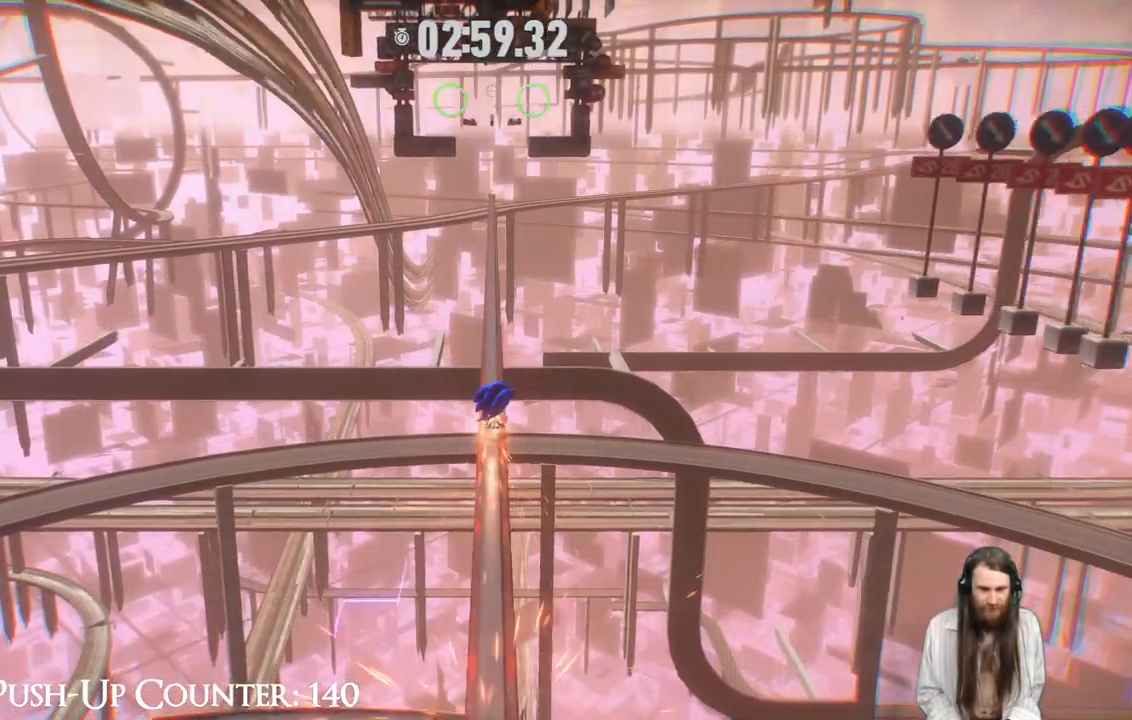
{"buttons": [], "left_stick": "up", "right_stick": "center", "events": []}
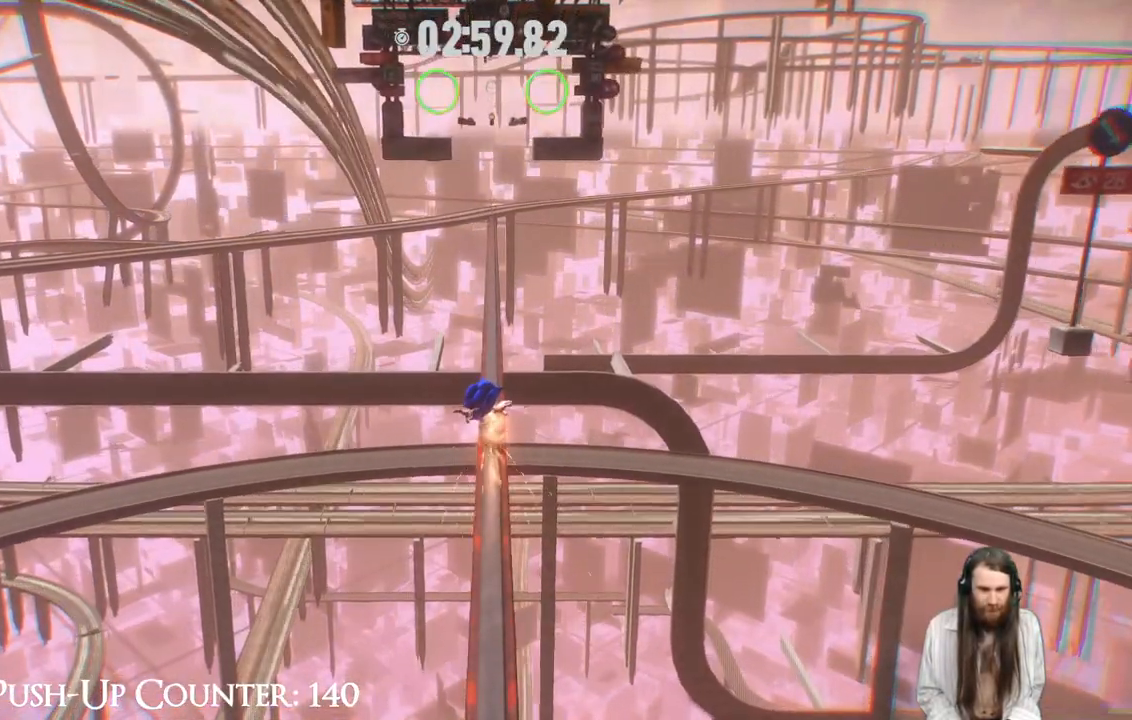
{"buttons": [], "left_stick": "up", "right_stick": "center", "events": []}
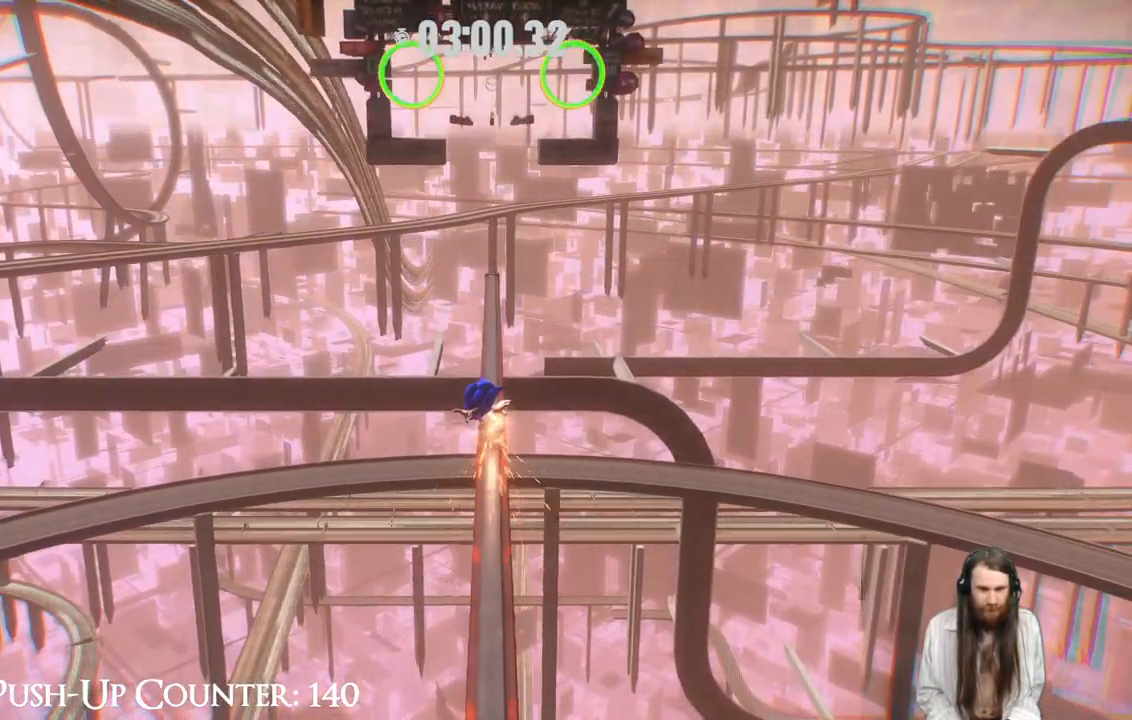
{"buttons": ["A"], "left_stick": "up", "right_stick": "center", "events": [[100, "A", "down"], [183, "left_stick", "up-right"], [467, "left_stick", "up"]]}
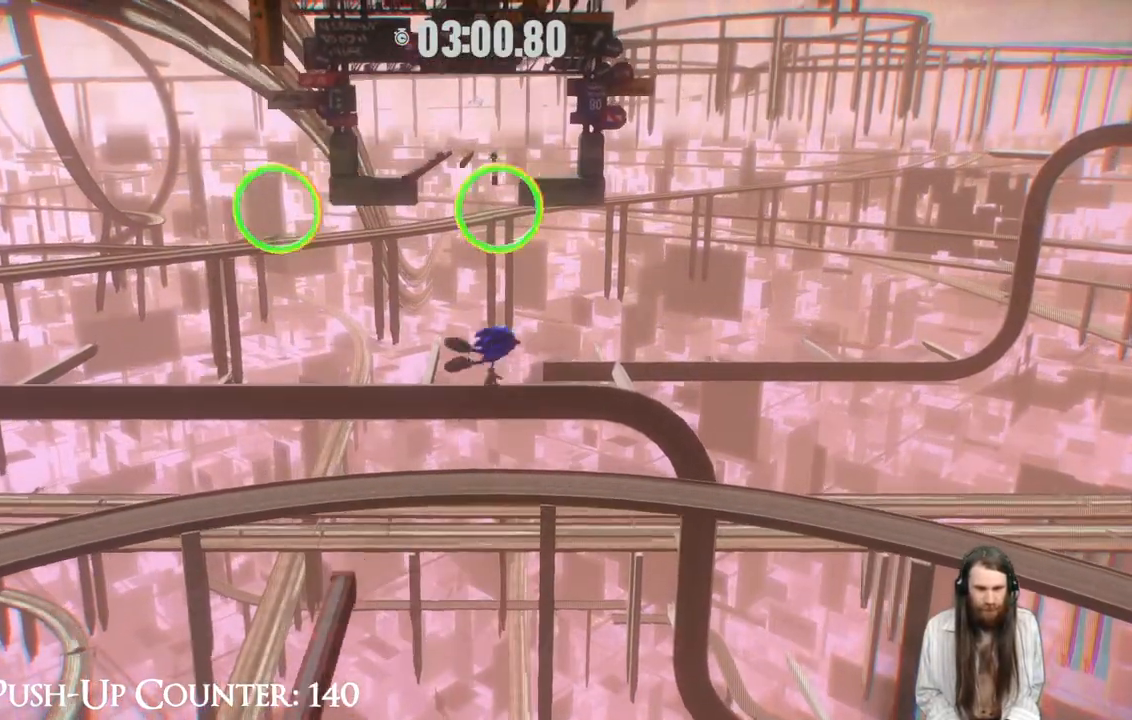
{"buttons": [], "left_stick": "up", "right_stick": "center", "events": [[117, "left_stick", "up-left"], [283, "A", "up"], [367, "left_stick", "up"]]}
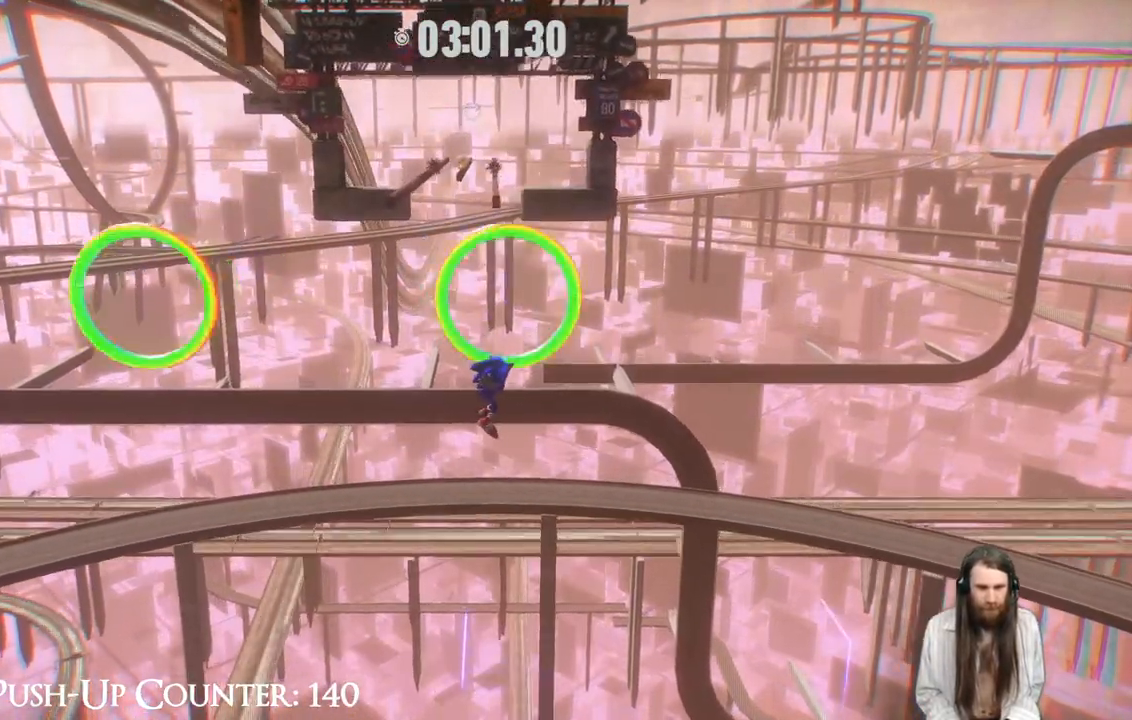
{"buttons": [], "left_stick": "up", "right_stick": "center", "events": [[100, "A", "down"], [267, "A", "up"]]}